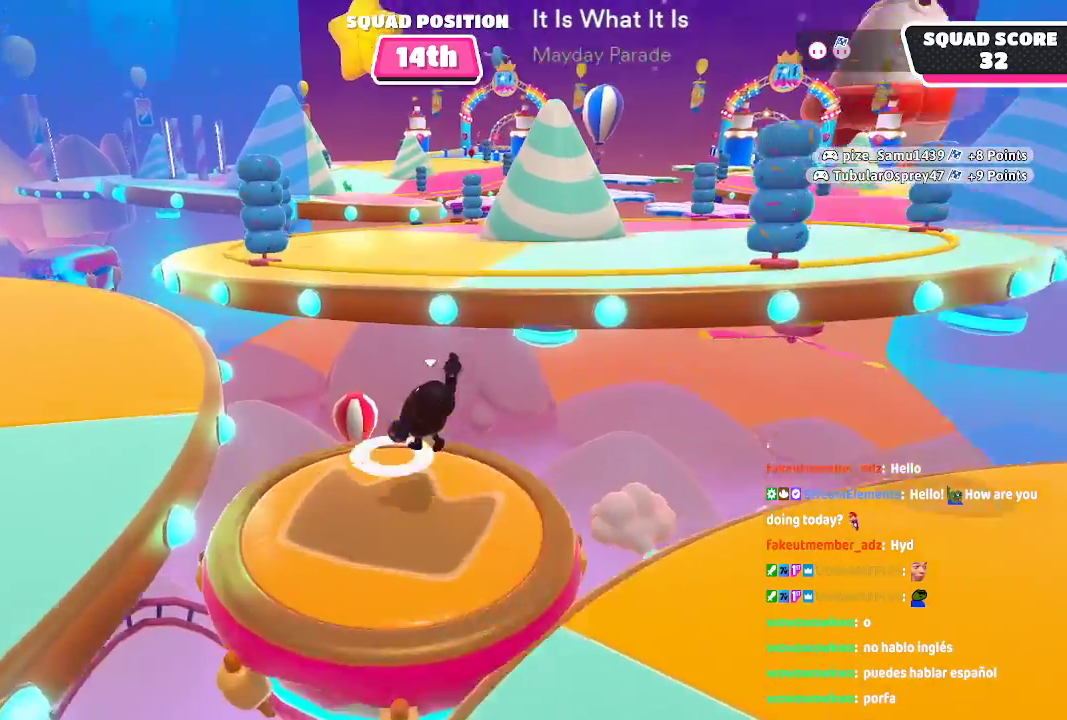
Gameplay with a controller (Xbox layout); each line is a JSON object with the inputs held at the frame after it. "events" lists button and stick changes between this image and that frame as [ms after this image, input, new state], when the widget could be followed in between. Not read: L1 L2 L3 R1 R2 R3.
{"buttons": [], "left_stick": "up-right", "right_stick": "center", "events": [[100, "left_stick", "up-right"]]}
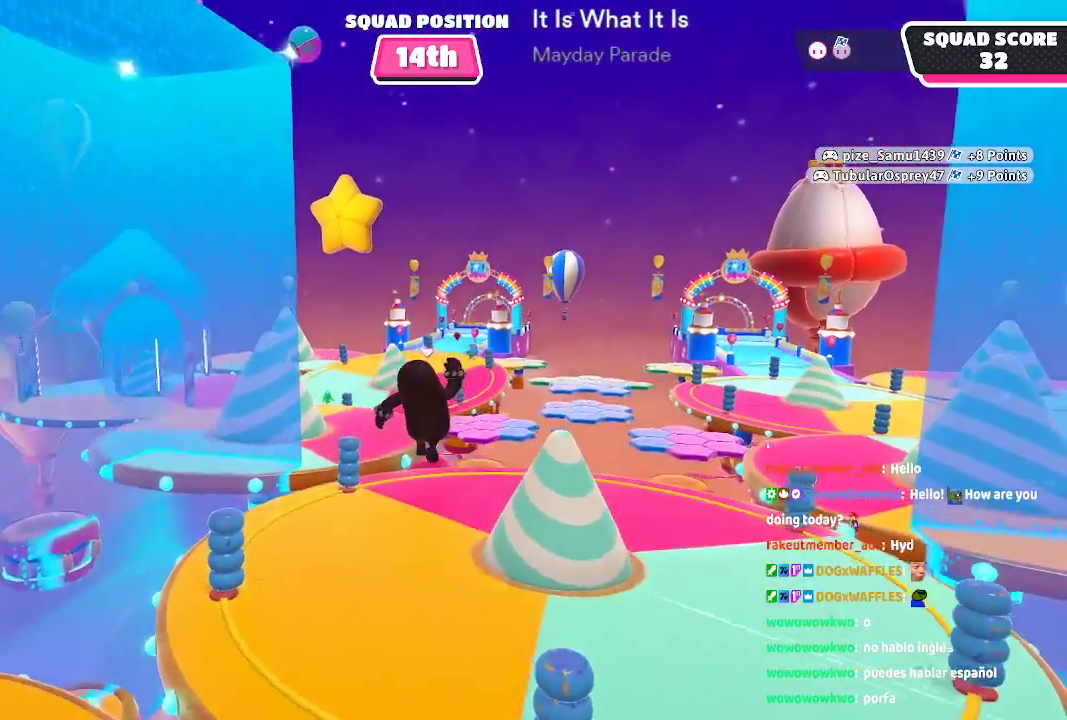
{"buttons": [], "left_stick": "up", "right_stick": "center", "events": [[200, "left_stick", "up"]]}
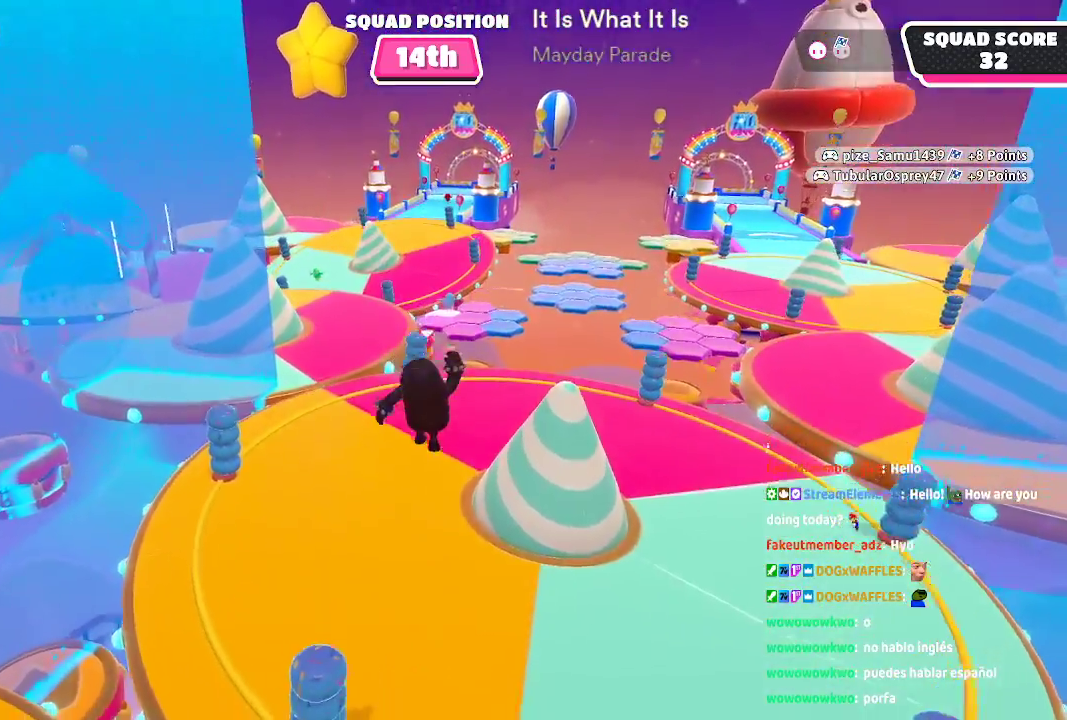
{"buttons": [], "left_stick": "up", "right_stick": "center", "events": []}
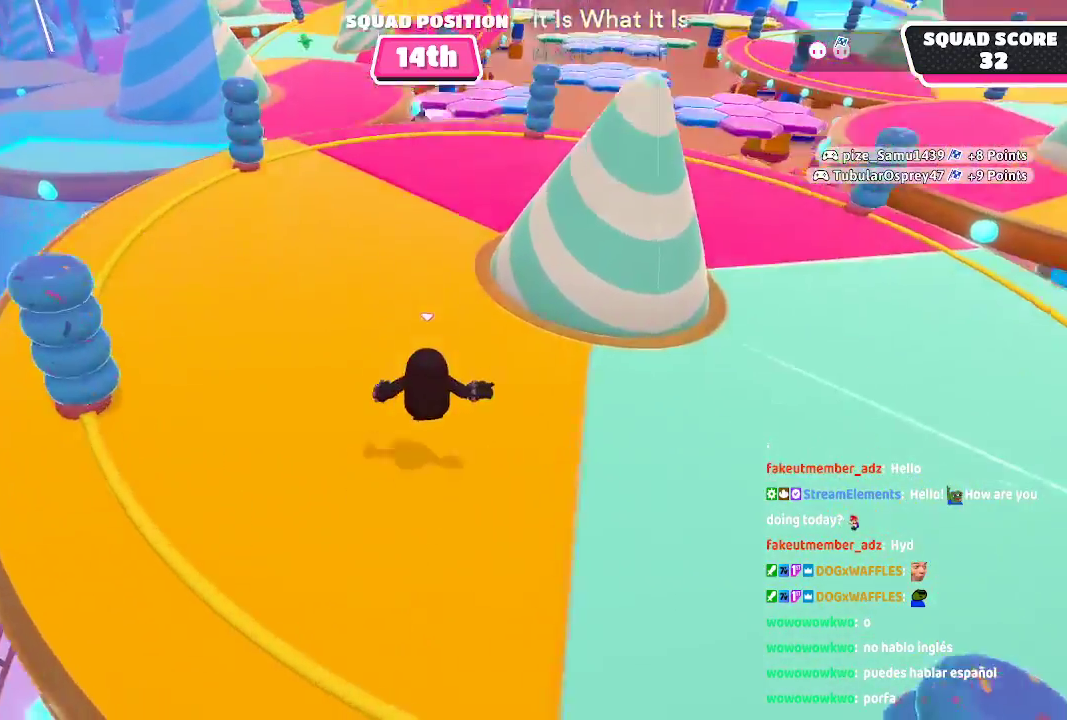
{"buttons": [], "left_stick": "up", "right_stick": "center", "events": []}
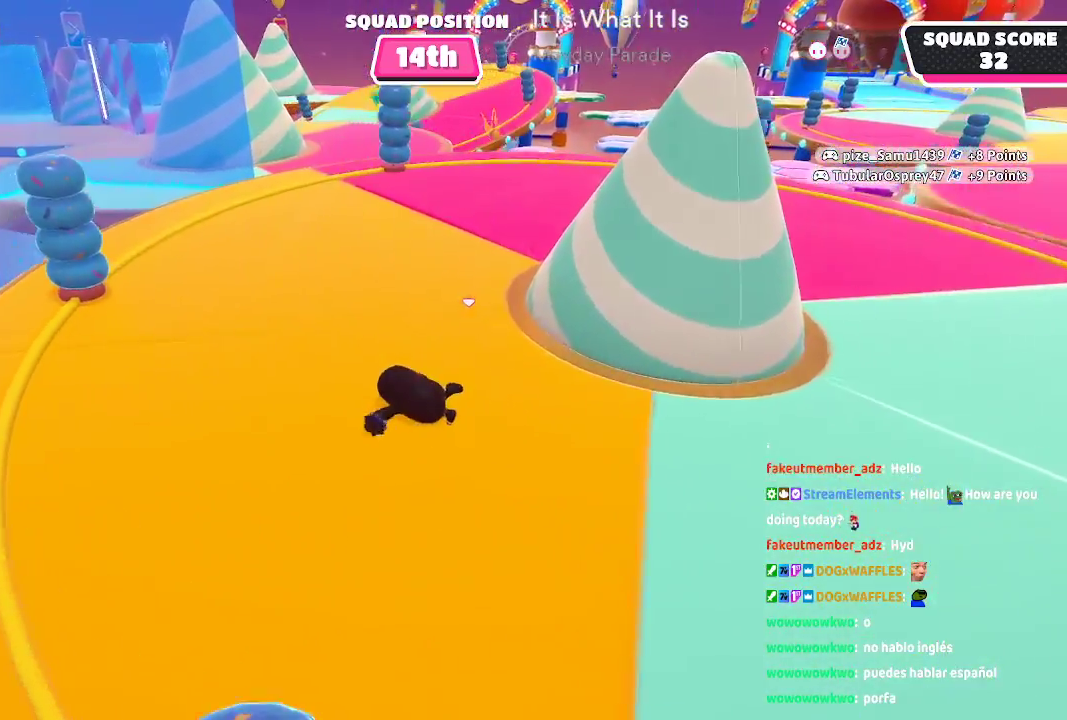
{"buttons": [], "left_stick": "up", "right_stick": "center", "events": []}
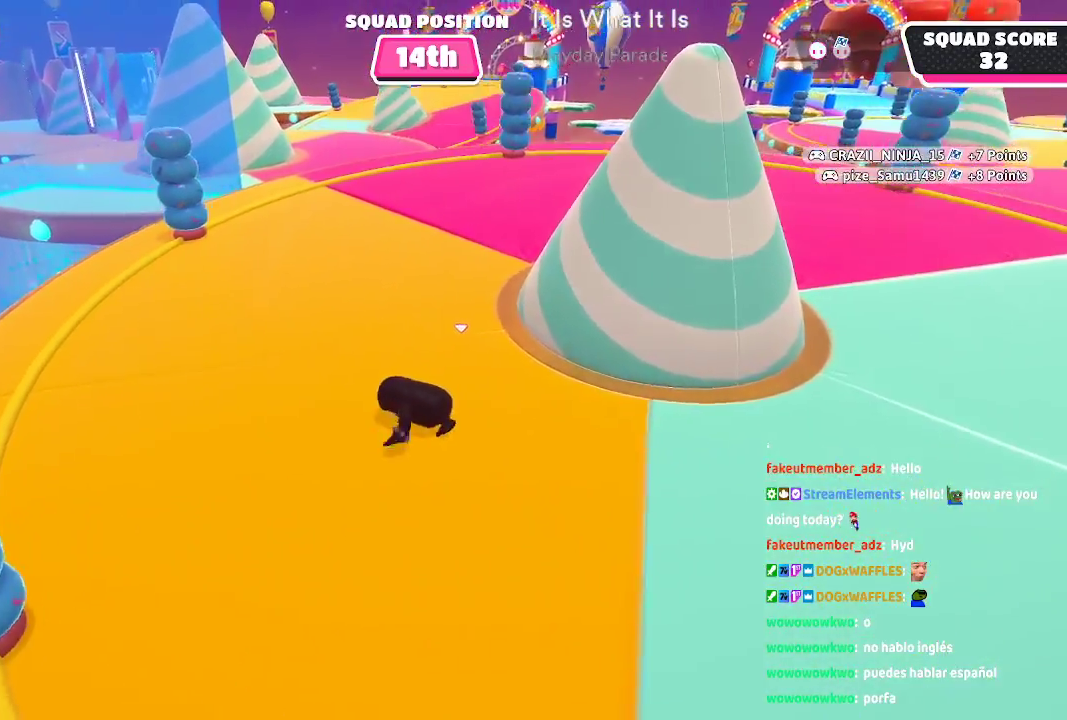
{"buttons": [], "left_stick": "up", "right_stick": "center", "events": []}
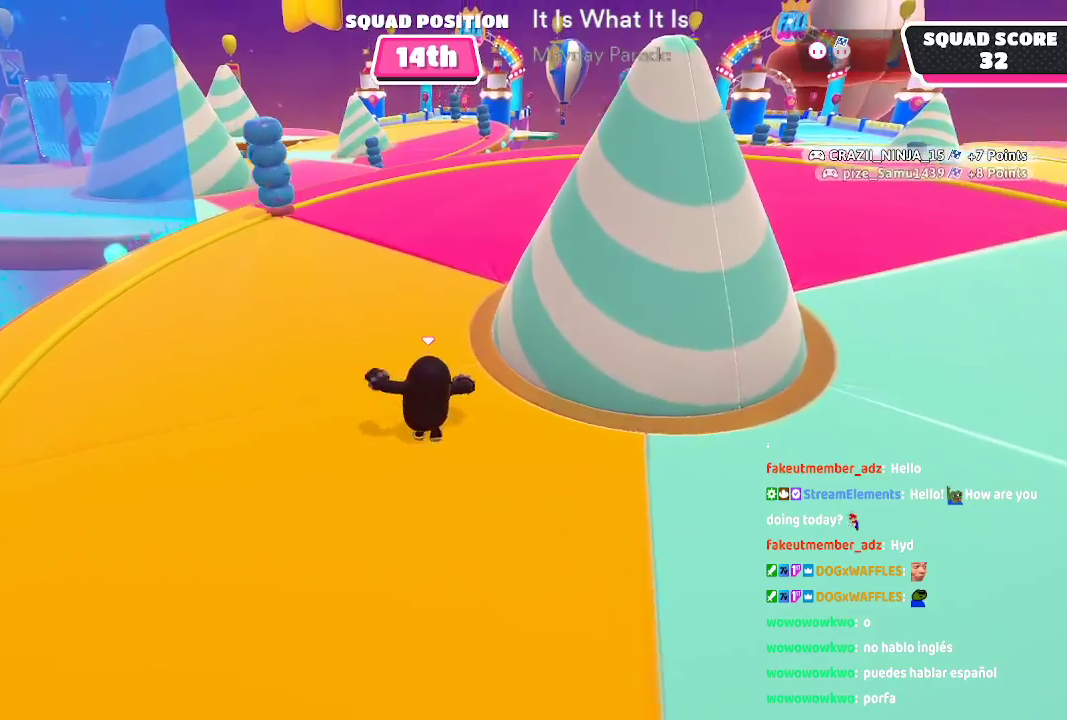
{"buttons": [], "left_stick": "up", "right_stick": "center", "events": []}
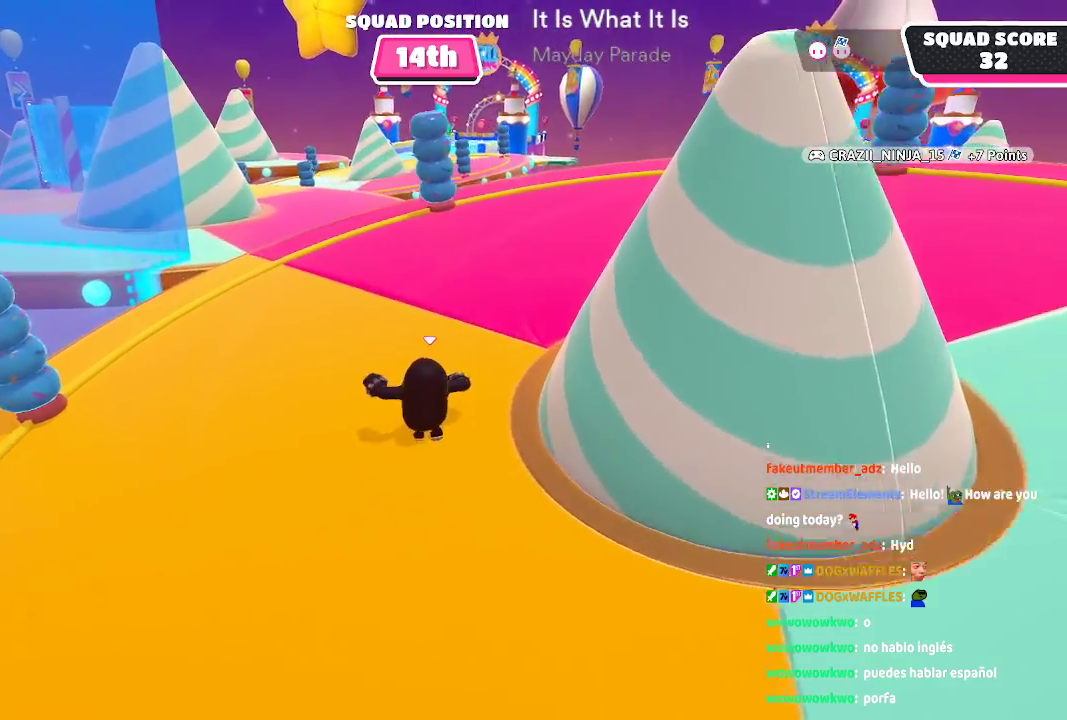
{"buttons": [], "left_stick": "up", "right_stick": "center", "events": []}
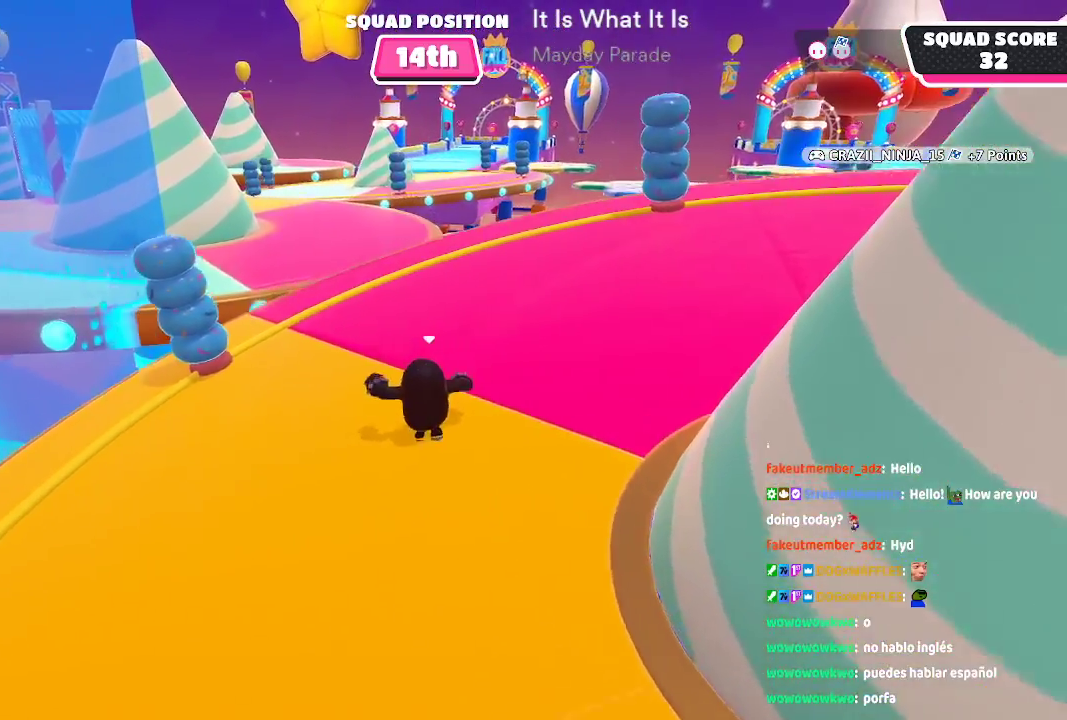
{"buttons": [], "left_stick": "up", "right_stick": "center", "events": []}
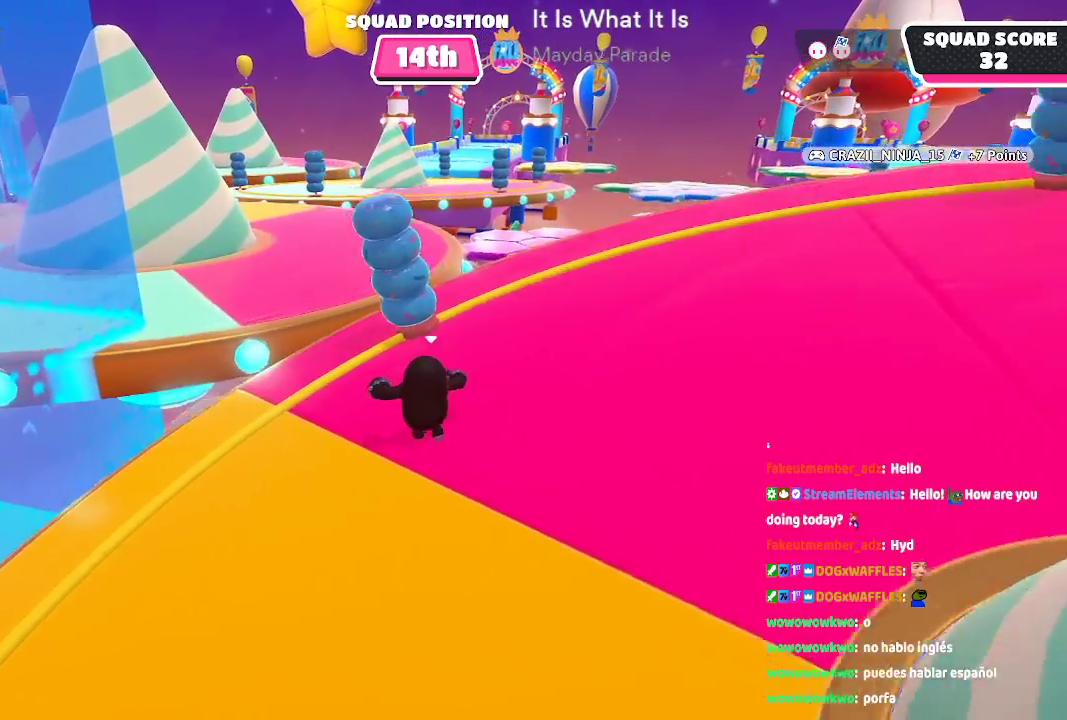
{"buttons": [], "left_stick": "up", "right_stick": "center", "events": []}